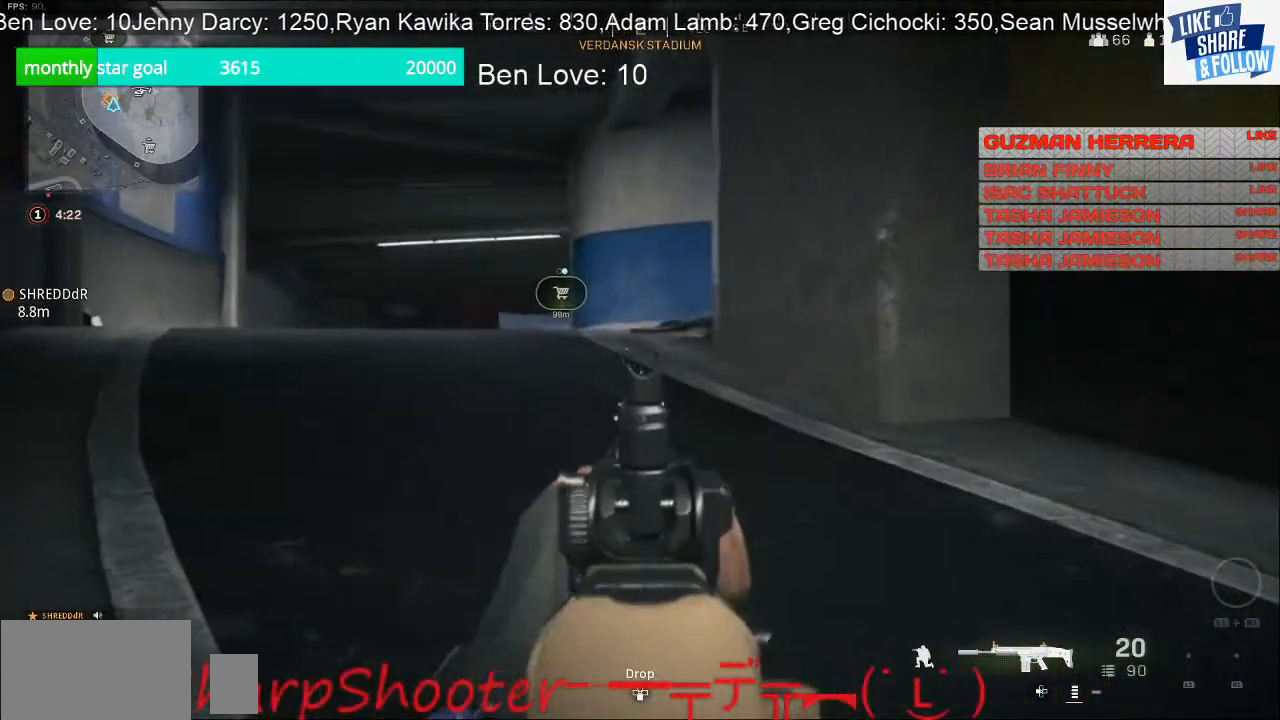
Gameplay with a controller (PlayStation layout); each line is a JSON object with the inputs held at the frame after it. "events" lists button and stick changes between this image and that frame as [ms after this image, input, new state], when the widget could be followed in between. Not read: L3.
{"buttons": ["L2"], "left_stick": "up-left", "right_stick": "center", "events": []}
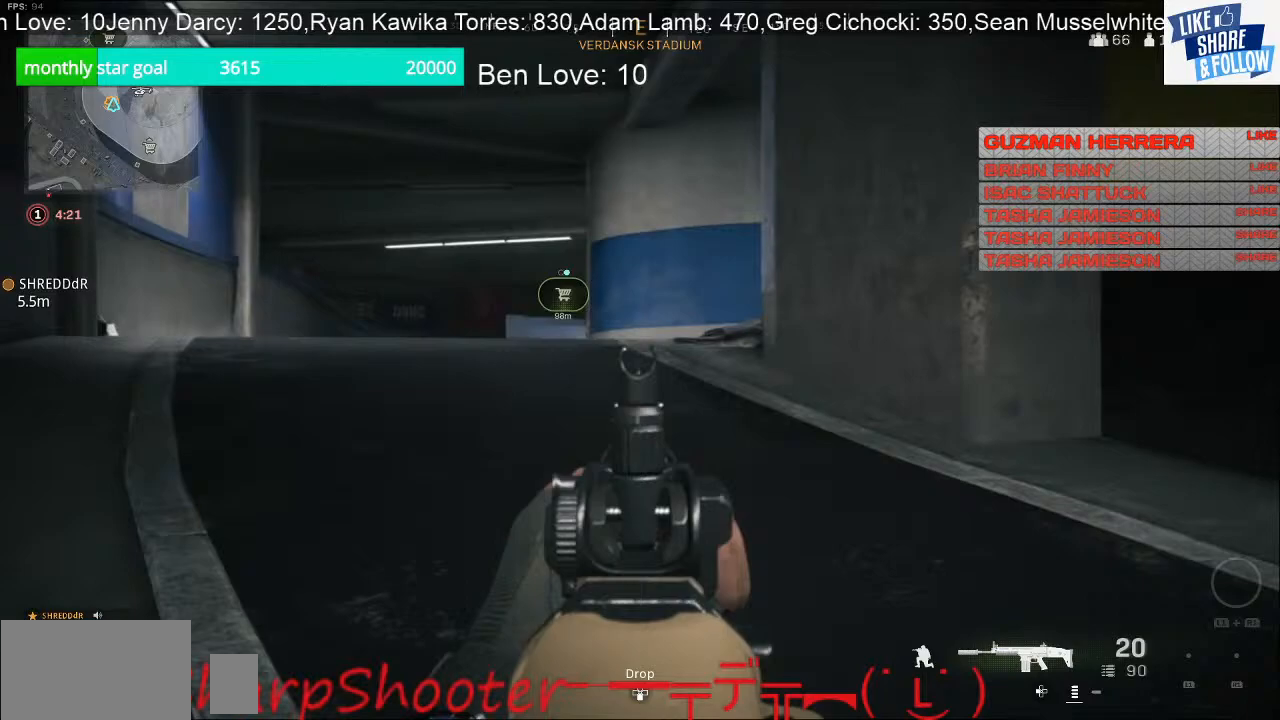
{"buttons": ["L2"], "left_stick": "up", "right_stick": "center", "events": [[433, "left_stick", "up"]]}
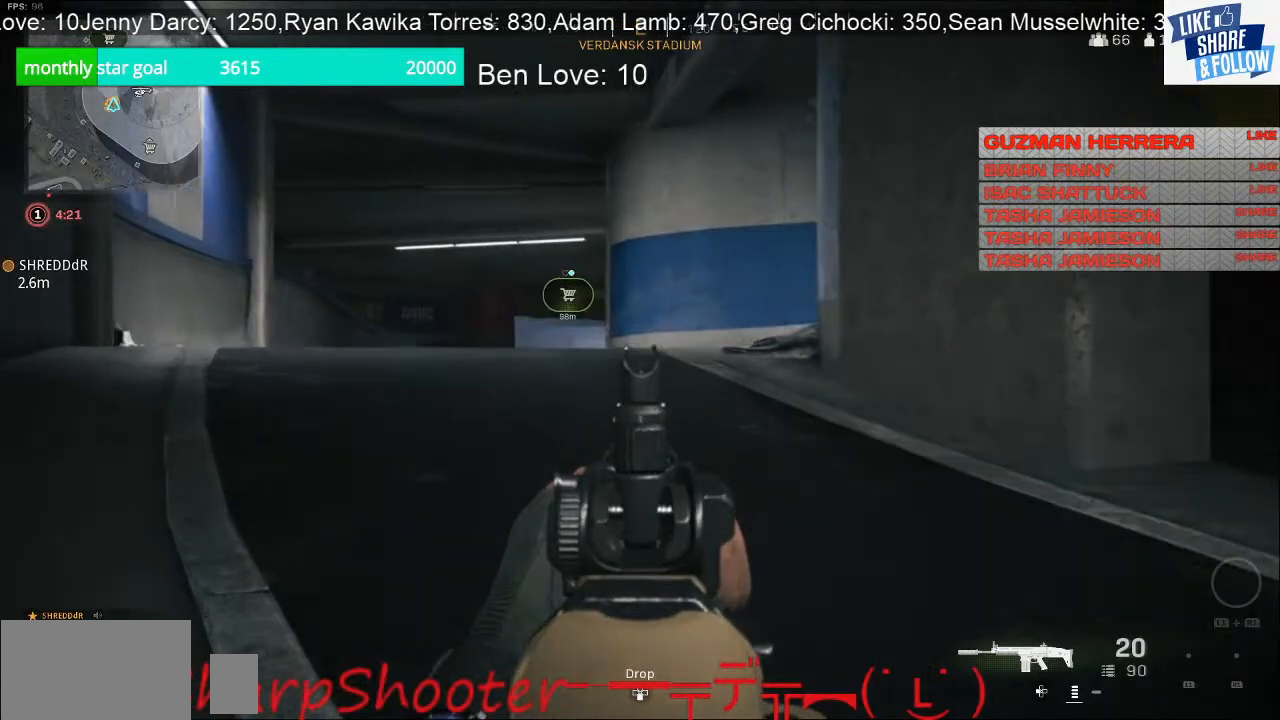
{"buttons": ["L2"], "left_stick": "up-right", "right_stick": "center", "events": [[500, "left_stick", "up-right"]]}
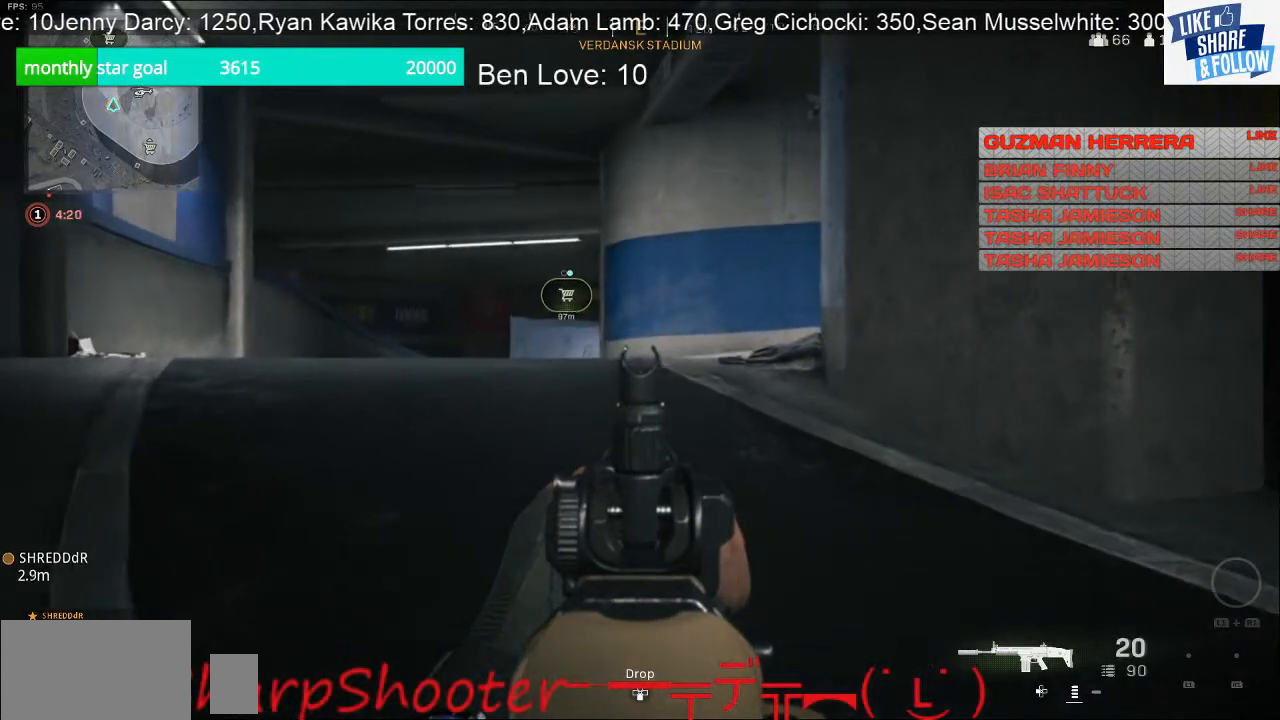
{"buttons": ["L2"], "left_stick": "right", "right_stick": "center", "events": [[167, "left_stick", "right"]]}
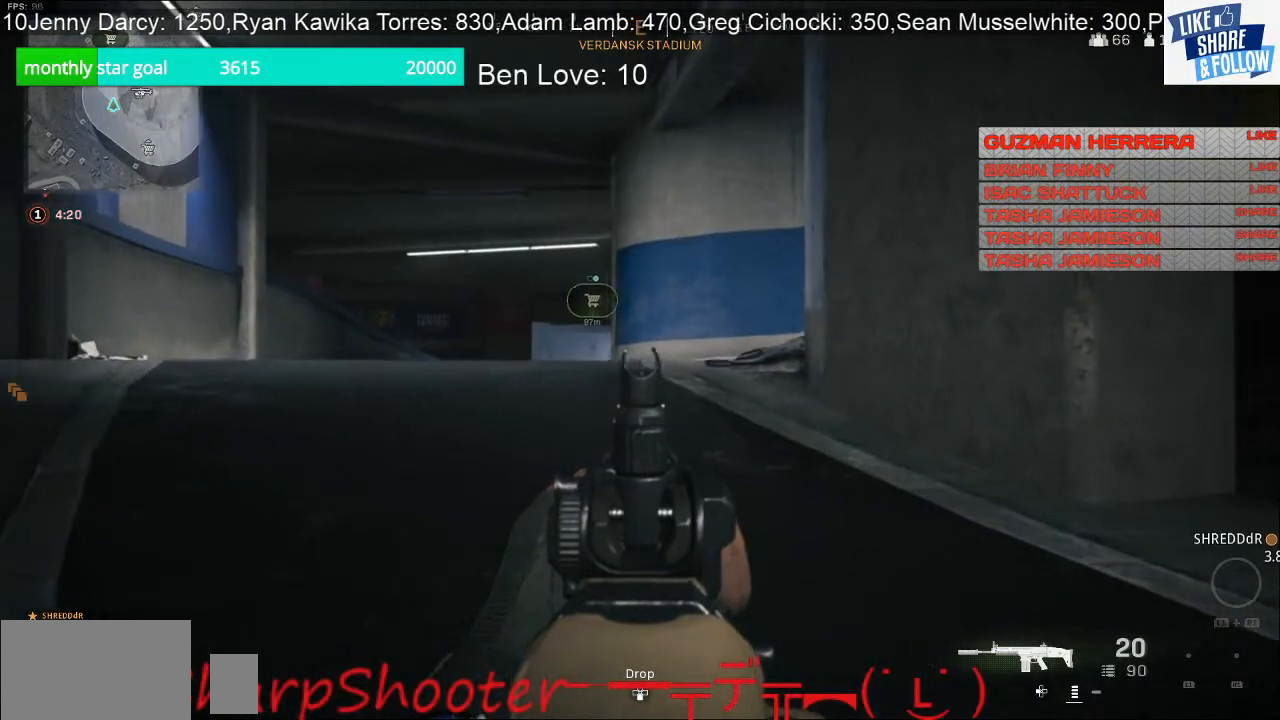
{"buttons": ["L2"], "left_stick": "right", "right_stick": "center", "events": []}
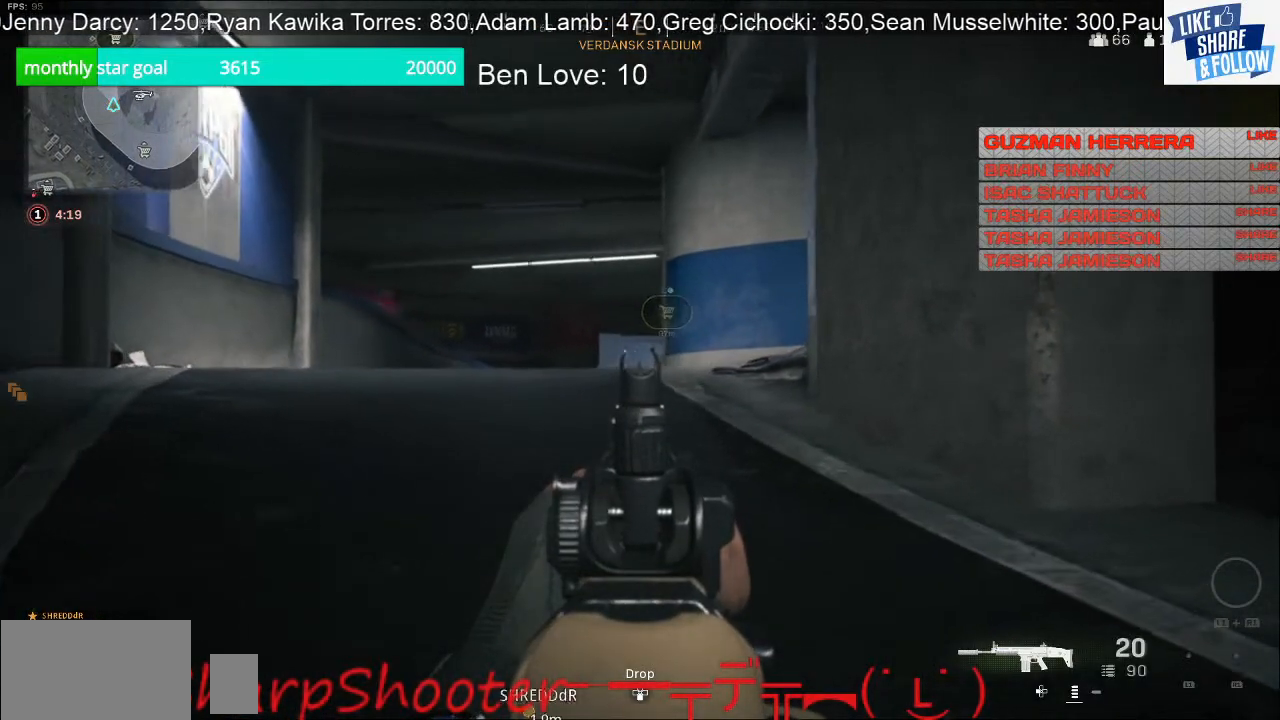
{"buttons": [], "left_stick": "right", "right_stick": "center", "events": [[367, "L2", "up"]]}
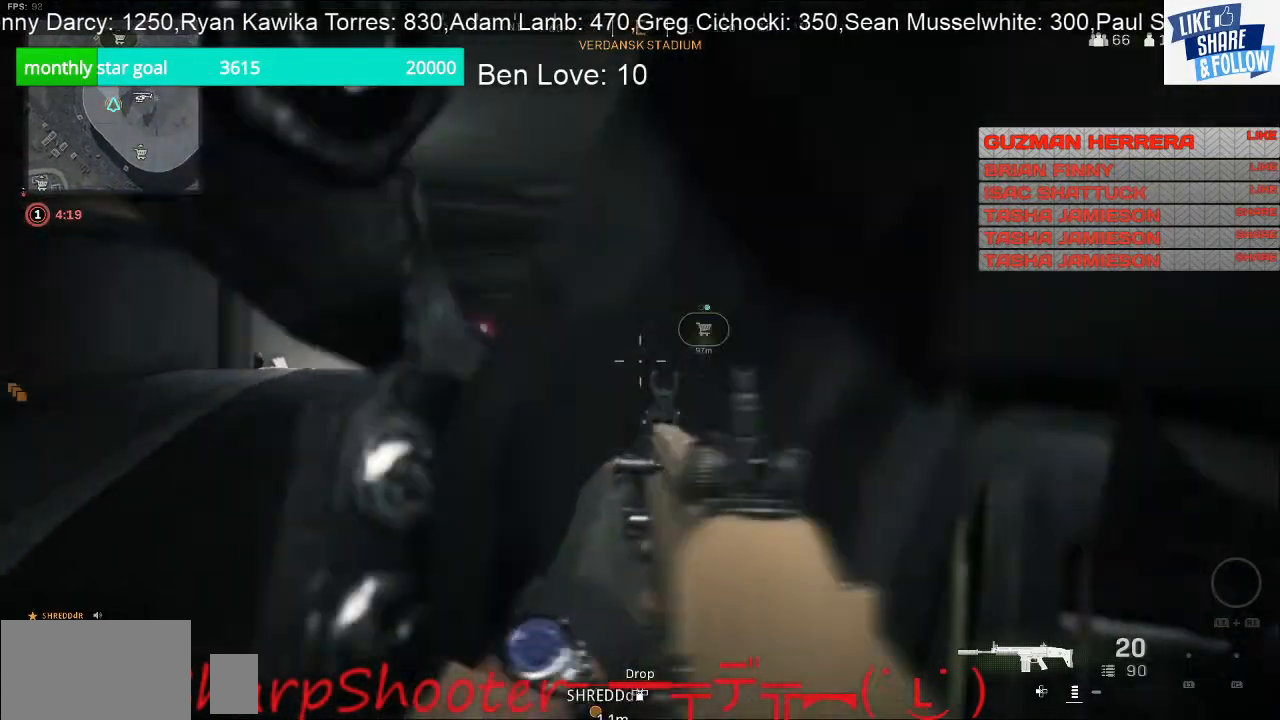
{"buttons": [], "left_stick": "right", "right_stick": "center", "events": []}
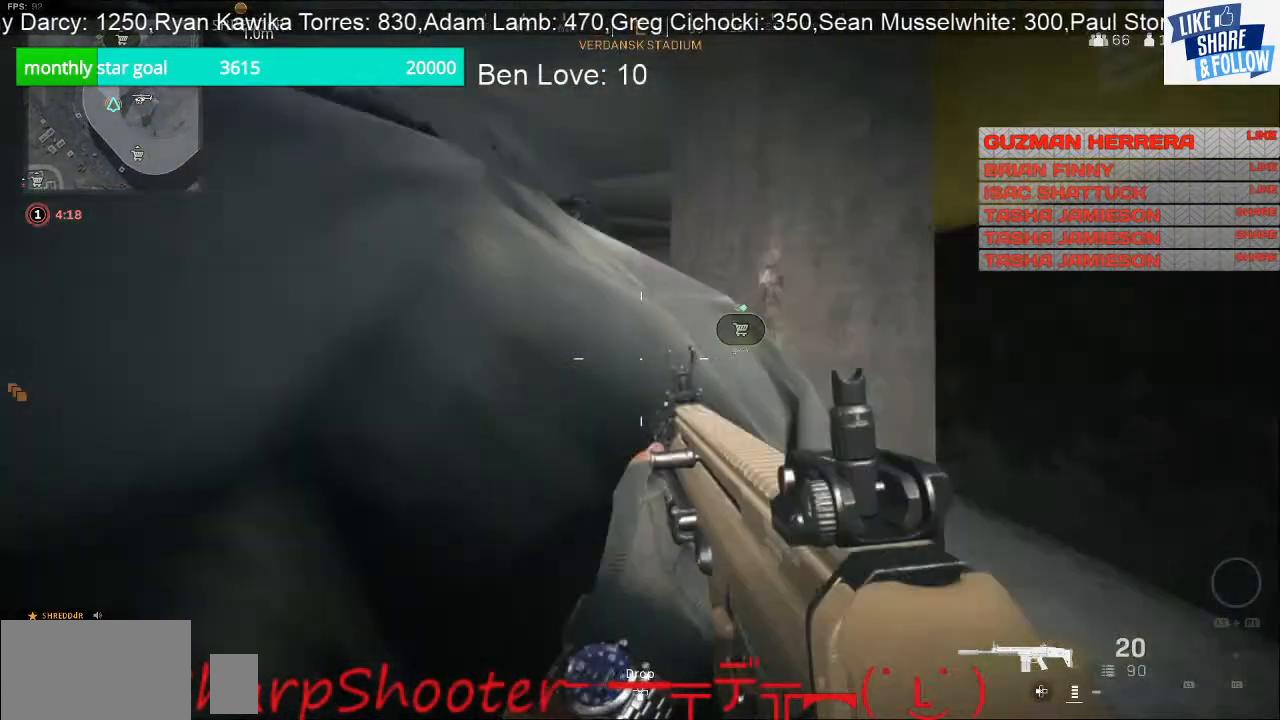
{"buttons": [], "left_stick": "right", "right_stick": "center", "events": []}
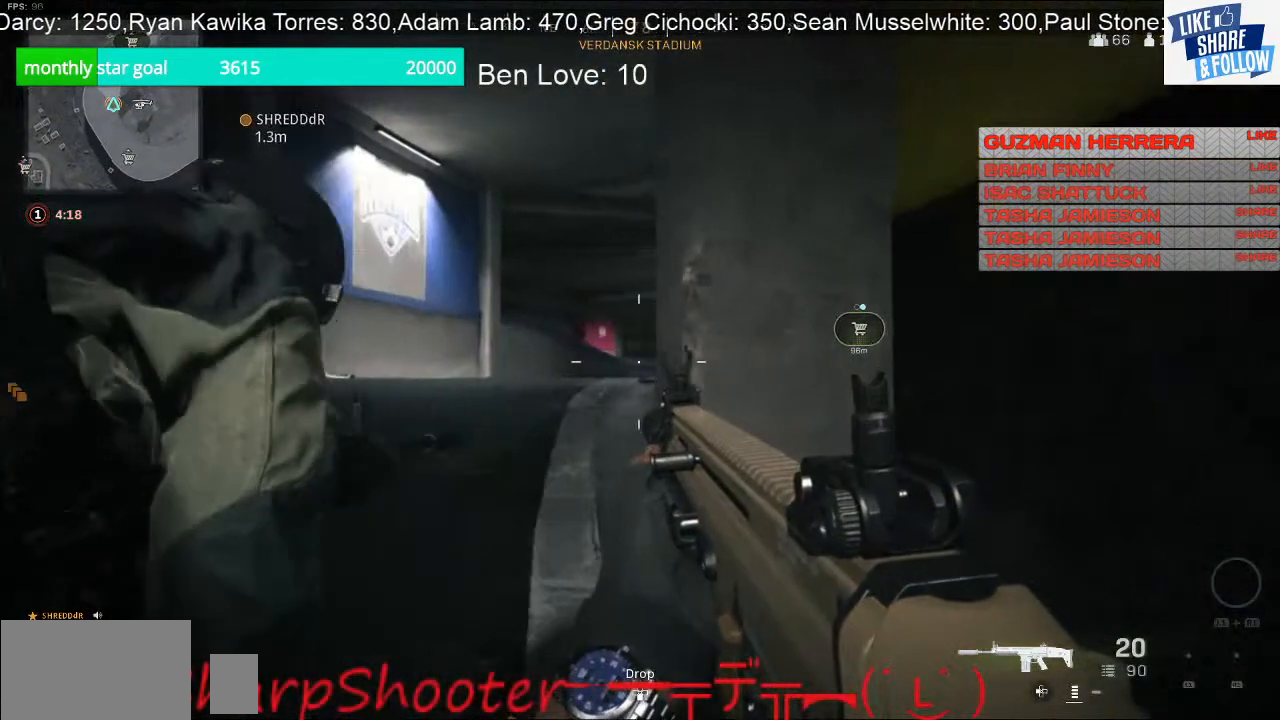
{"buttons": ["L2"], "left_stick": "right", "right_stick": "center", "events": [[467, "L2", "down"]]}
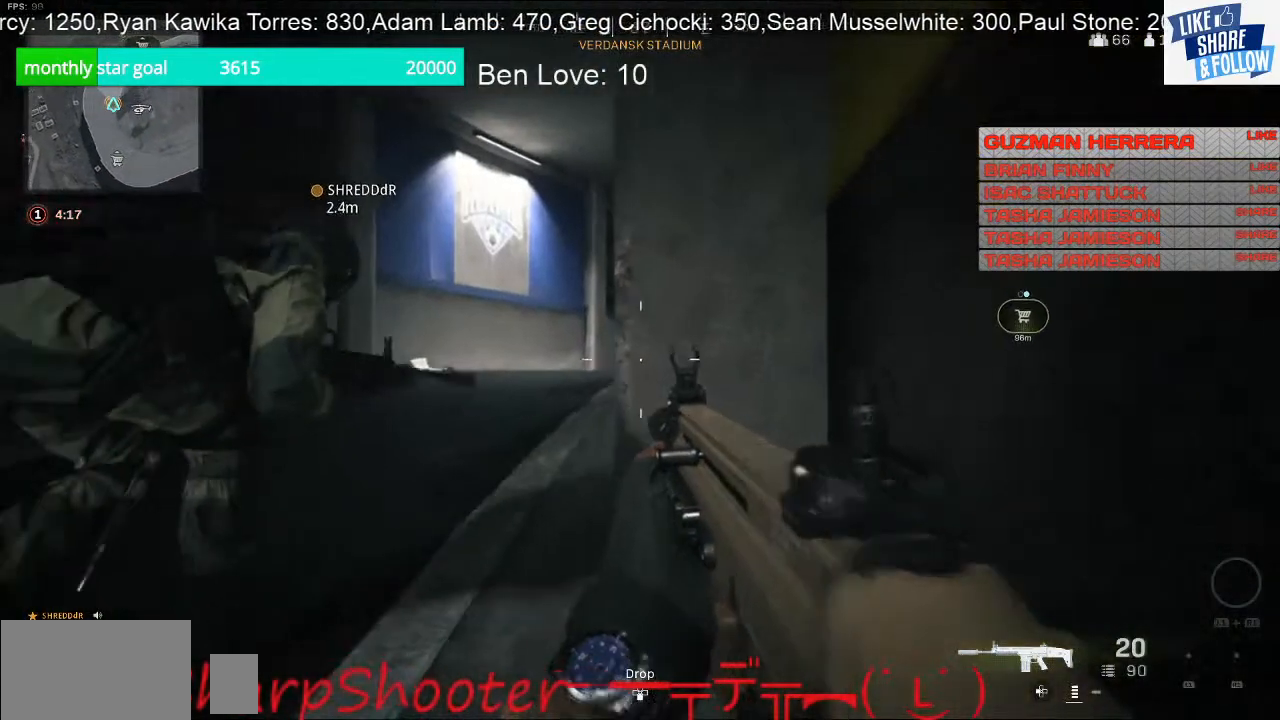
{"buttons": ["L2"], "left_stick": "up", "right_stick": "center", "events": [[233, "left_stick", "up-right"], [333, "left_stick", "up"]]}
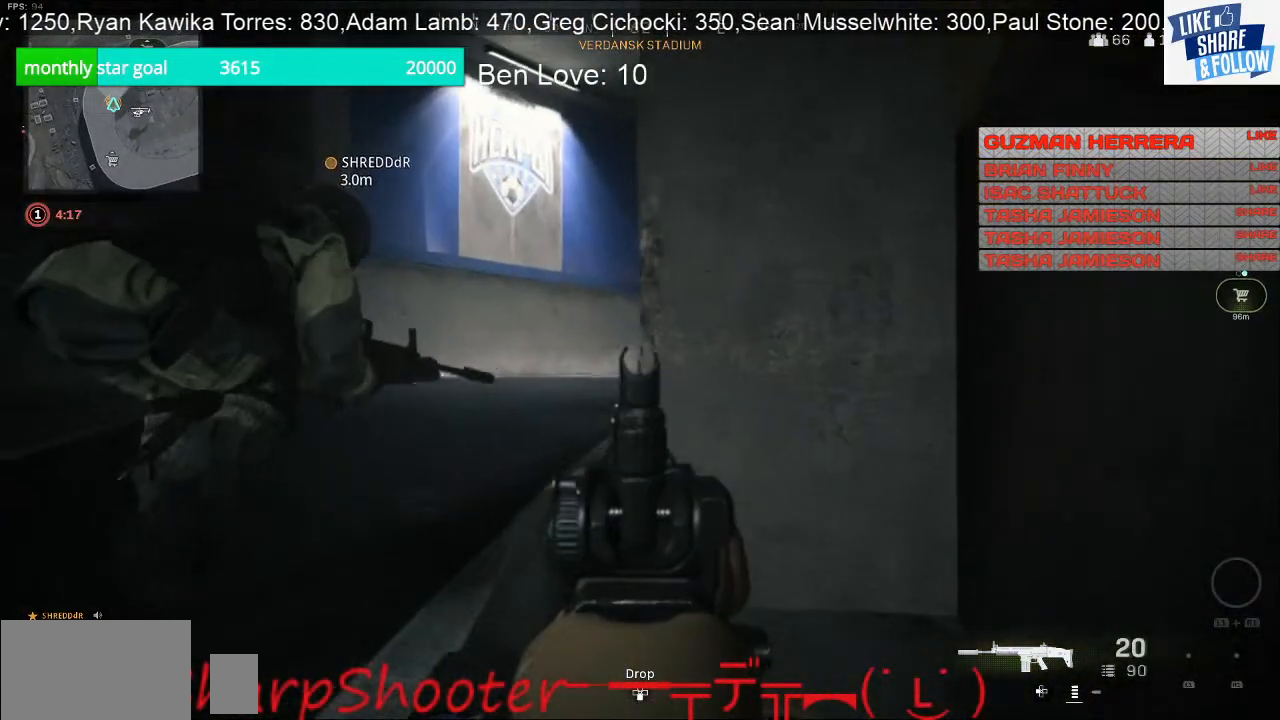
{"buttons": ["L2"], "left_stick": "up-left", "right_stick": "right", "events": [[33, "left_stick", "up-left"], [333, "right_stick", "right"]]}
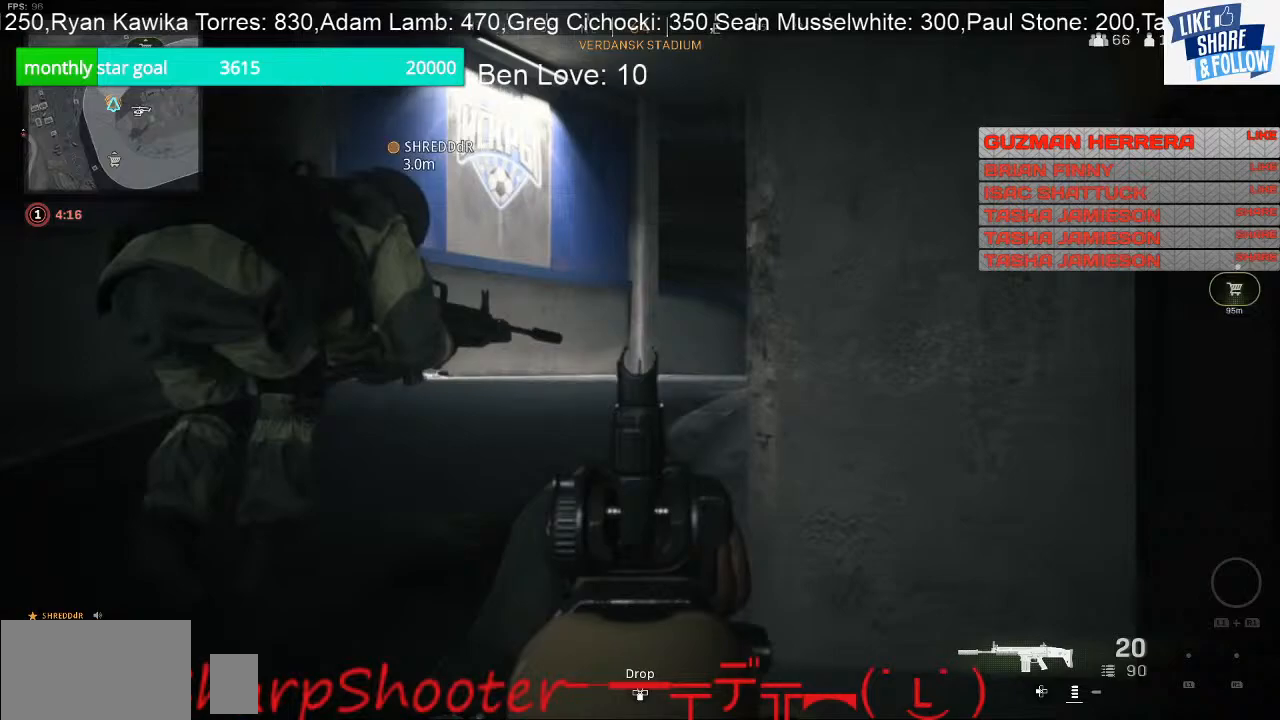
{"buttons": ["L2"], "left_stick": "up-left", "right_stick": "right", "events": []}
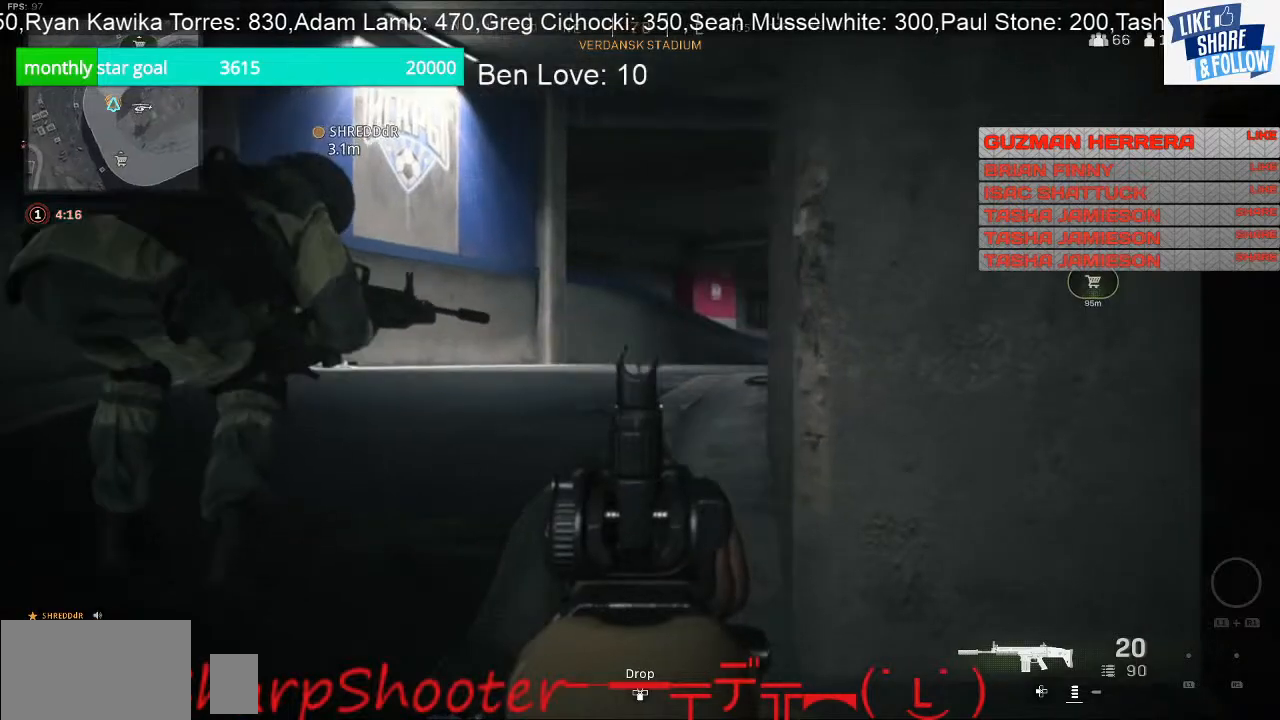
{"buttons": ["L2"], "left_stick": "up-left", "right_stick": "right", "events": []}
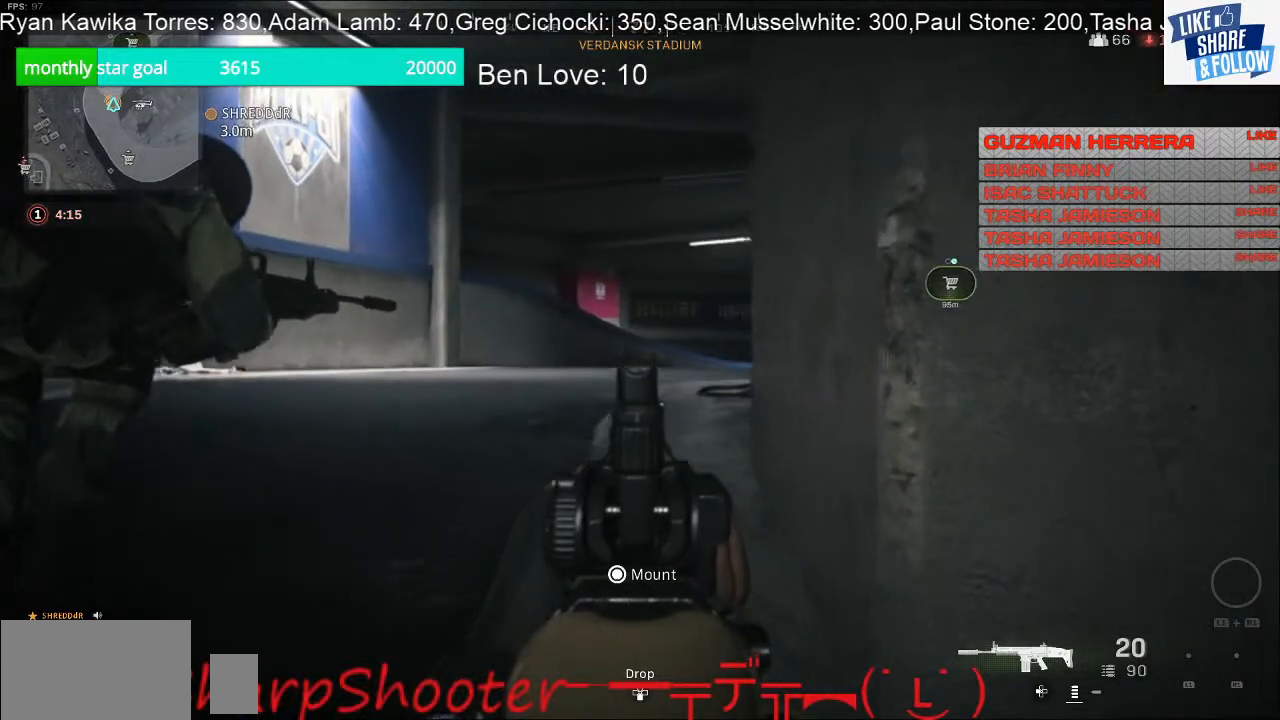
{"buttons": ["L2"], "left_stick": "up-left", "right_stick": "right", "events": []}
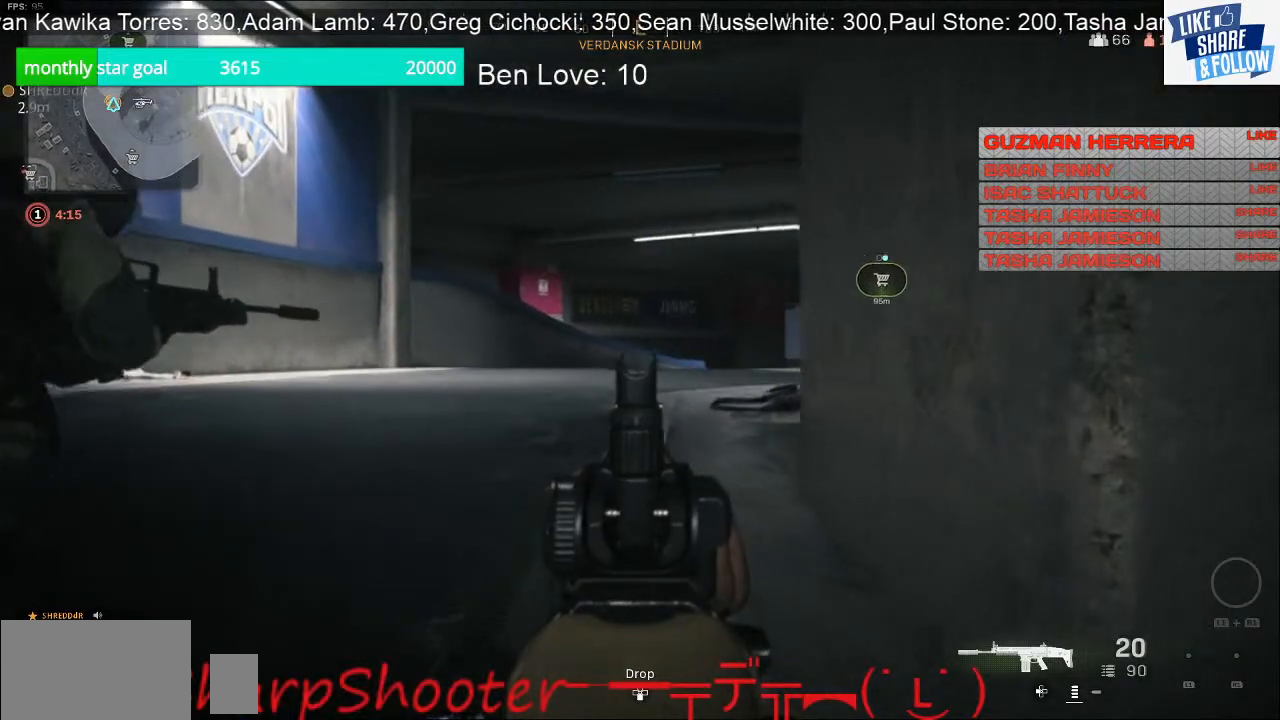
{"buttons": ["L2"], "left_stick": "up-left", "right_stick": "right", "events": []}
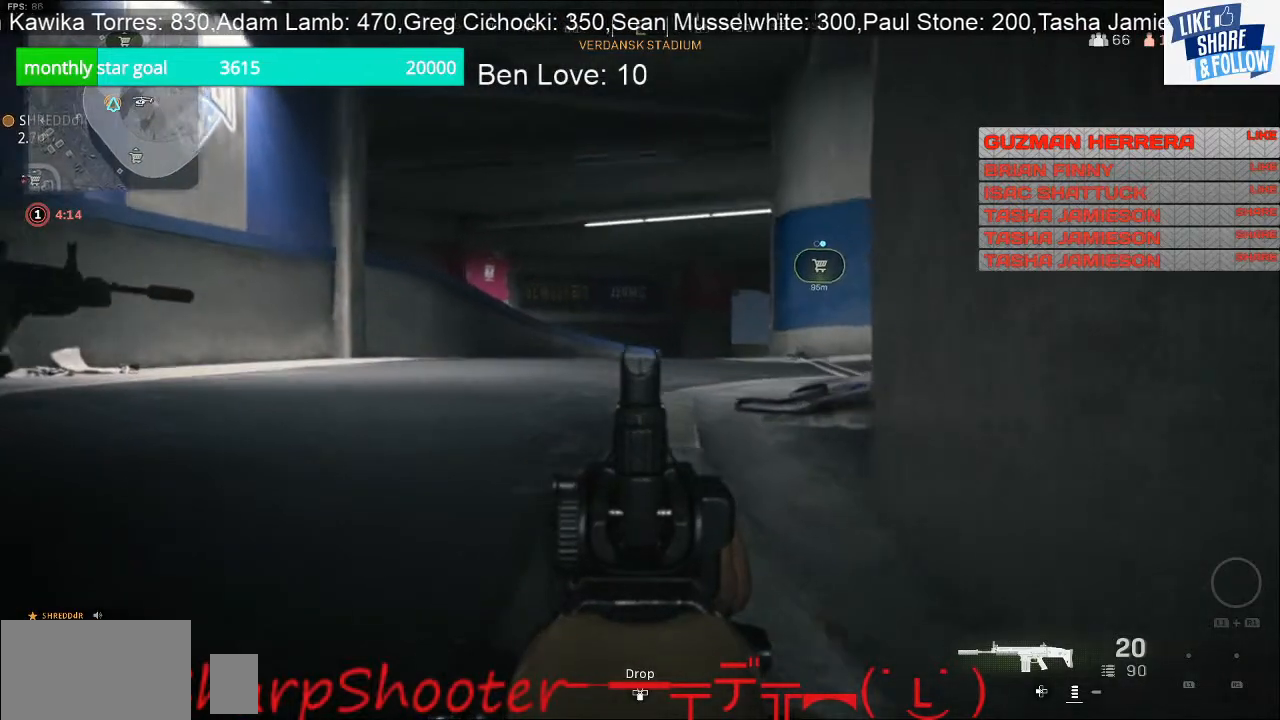
{"buttons": ["L2"], "left_stick": "right", "right_stick": "center", "events": [[100, "right_stick", "down-right"], [267, "left_stick", "up"], [300, "right_stick", "center"], [400, "left_stick", "center"], [467, "left_stick", "right"]]}
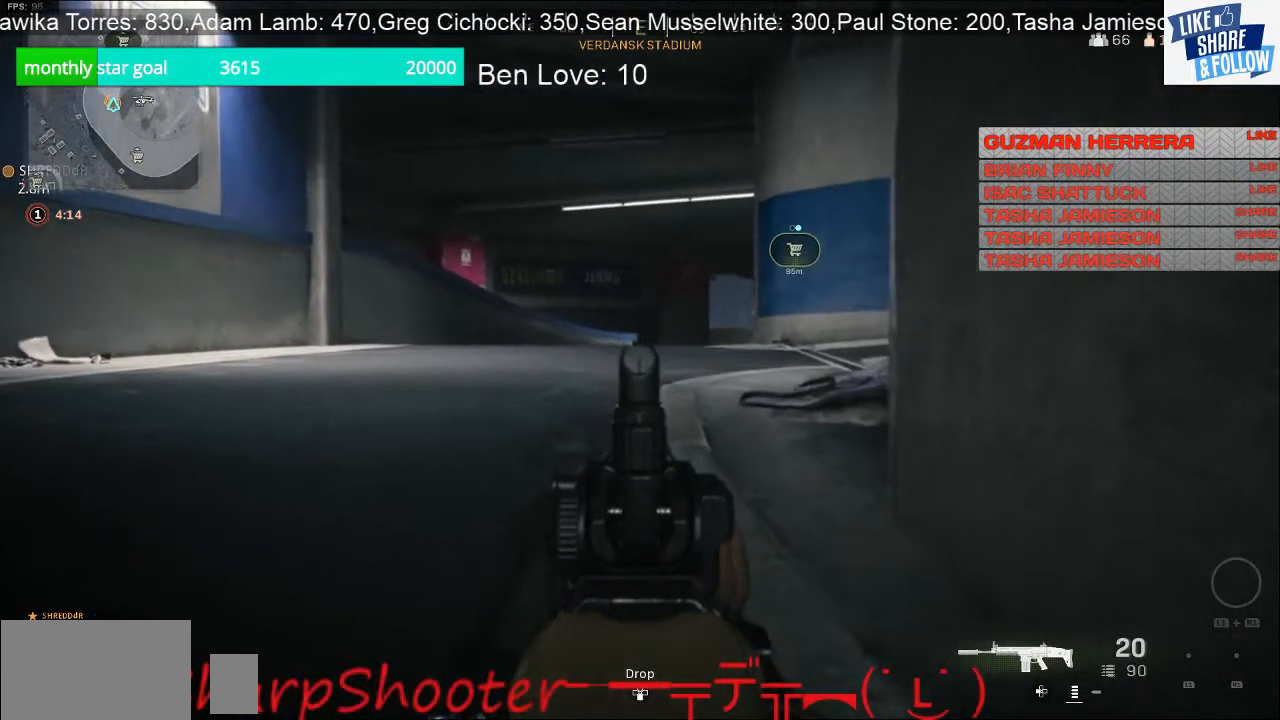
{"buttons": [], "left_stick": "down-right", "right_stick": "down-left", "events": [[100, "right_stick", "left"], [200, "L2", "up"], [200, "right_stick", "down-left"], [400, "left_stick", "down-right"]]}
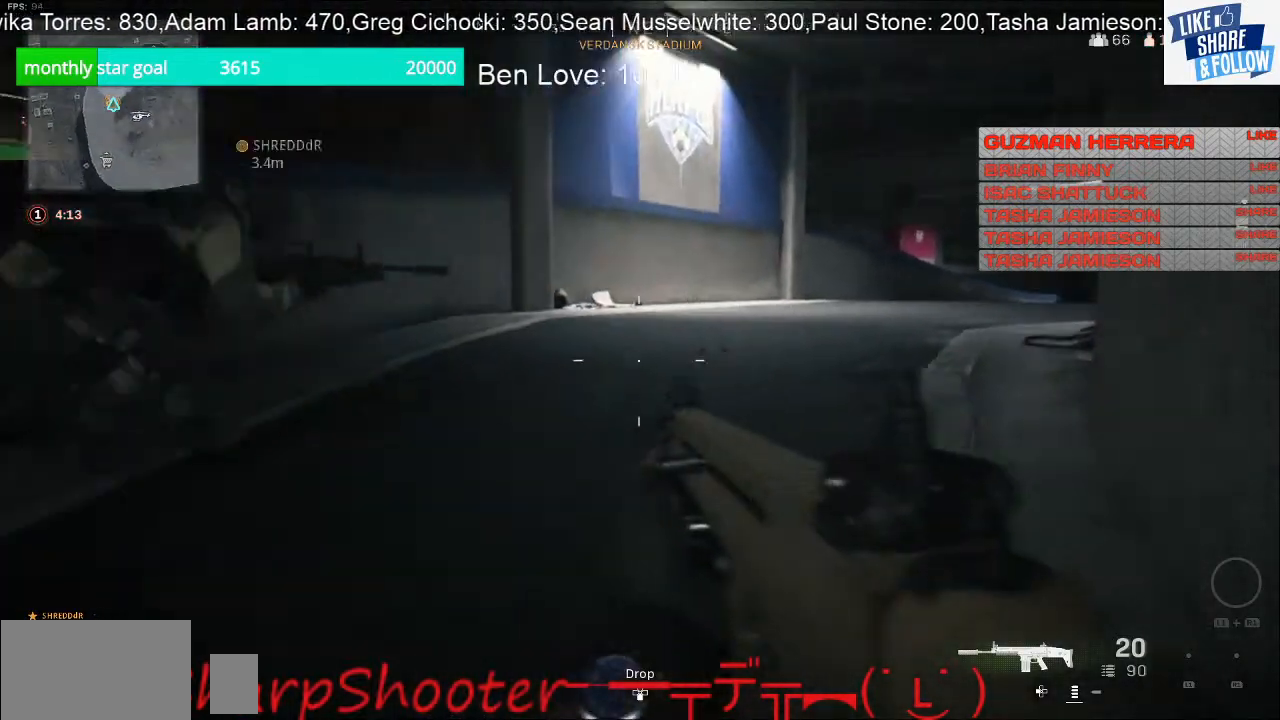
{"buttons": [], "left_stick": "down-right", "right_stick": "left", "events": [[100, "right_stick", "left"]]}
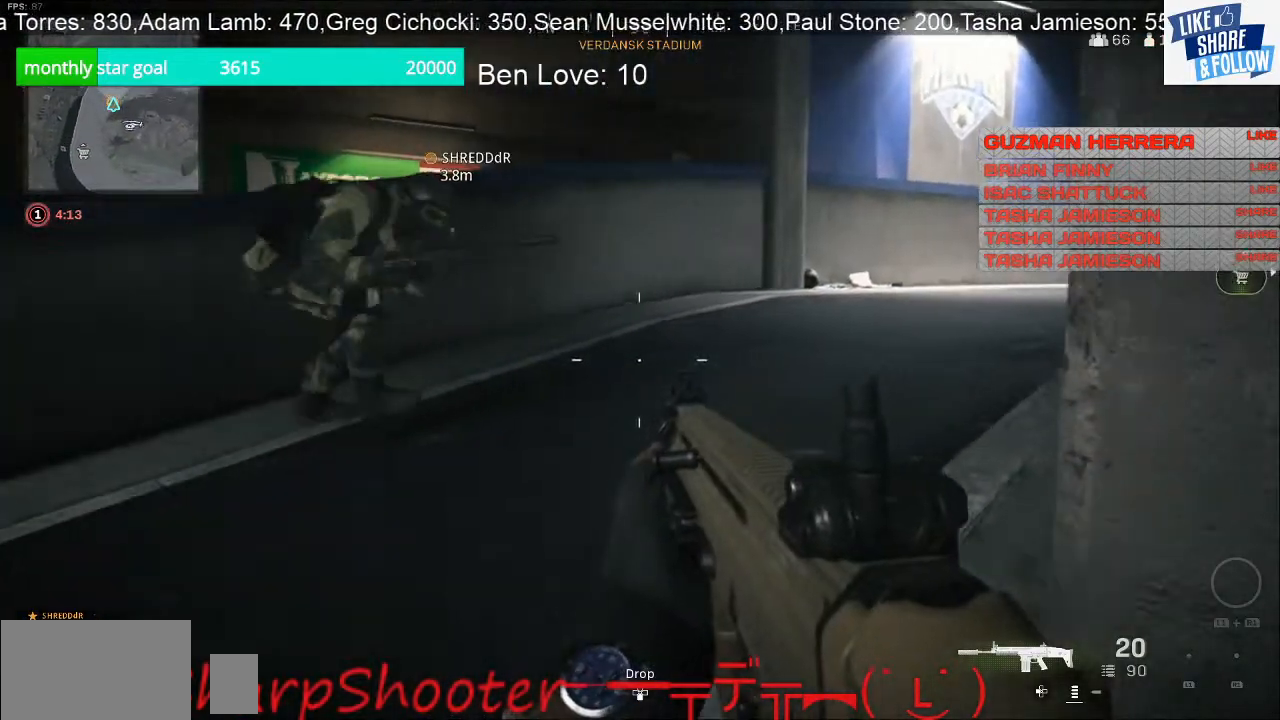
{"buttons": [], "left_stick": "down-right", "right_stick": "left", "events": []}
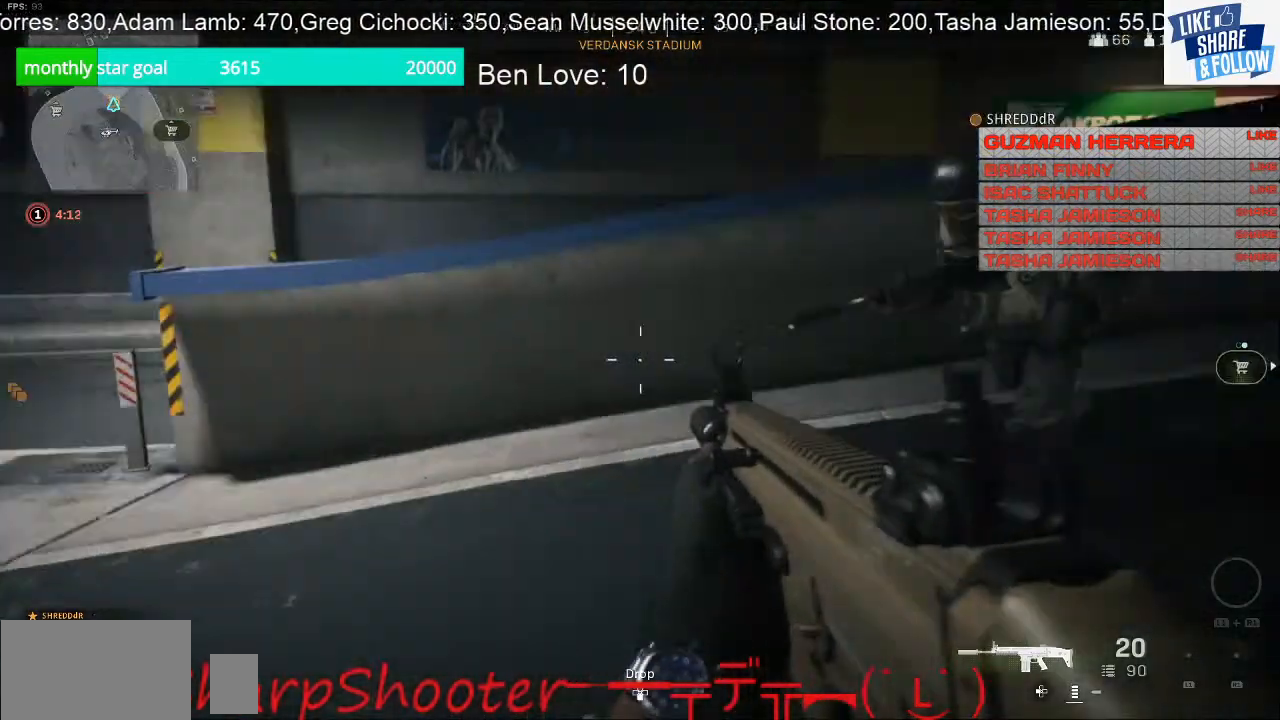
{"buttons": [], "left_stick": "down-right", "right_stick": "center", "events": [[133, "right_stick", "center"]]}
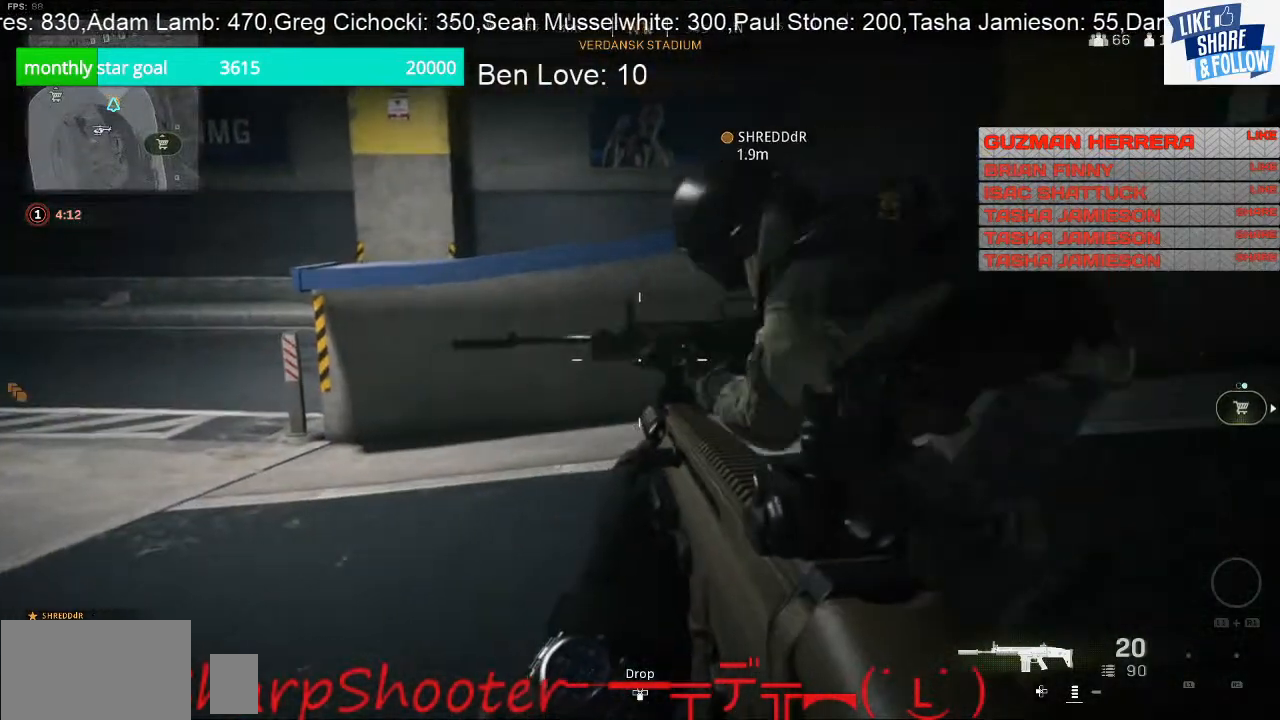
{"buttons": [], "left_stick": "down", "right_stick": "right", "events": [[133, "right_stick", "right"], [467, "left_stick", "down"]]}
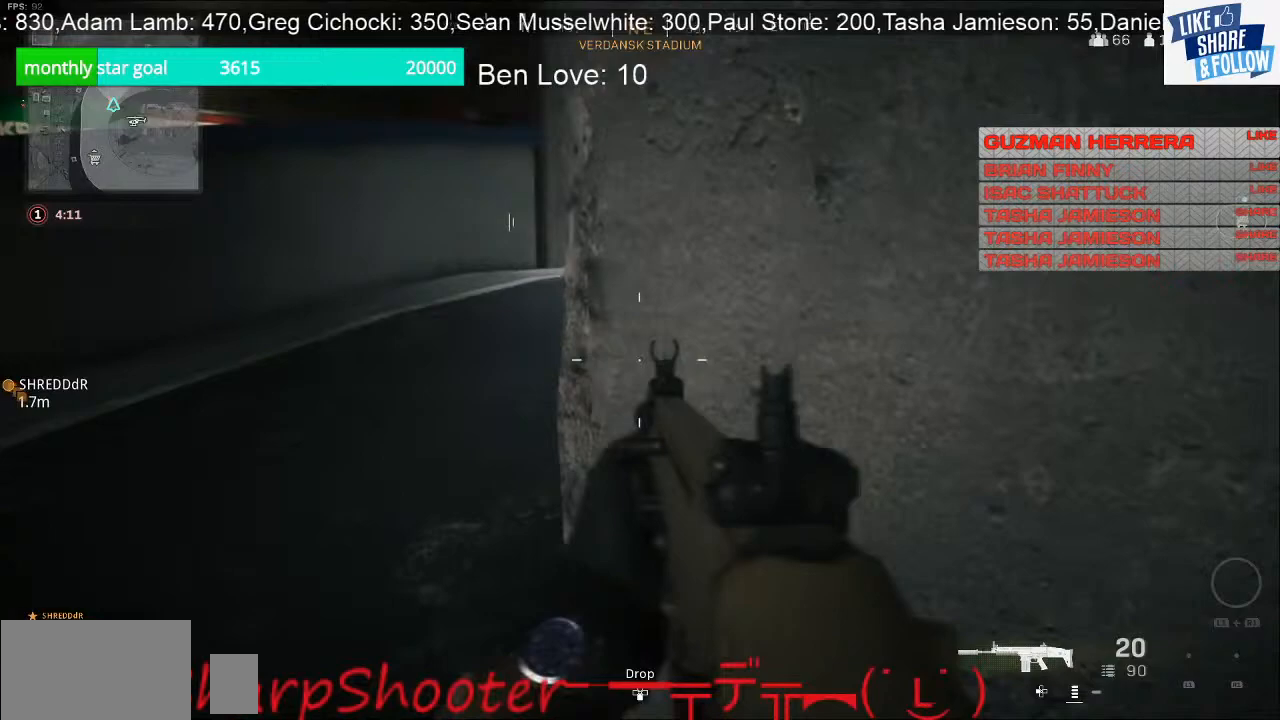
{"buttons": [], "left_stick": "down", "right_stick": "center", "events": [[33, "right_stick", "center"]]}
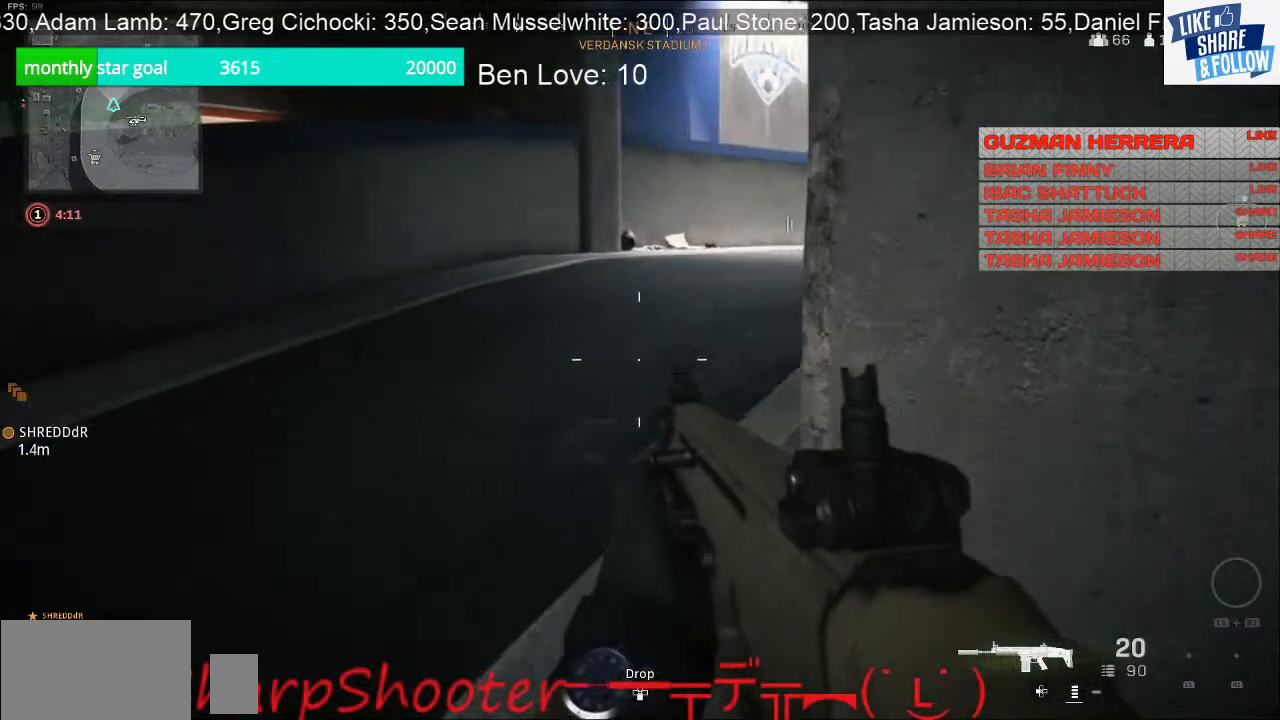
{"buttons": [], "left_stick": "down", "right_stick": "center", "events": [[100, "right_stick", "left"], [433, "right_stick", "center"]]}
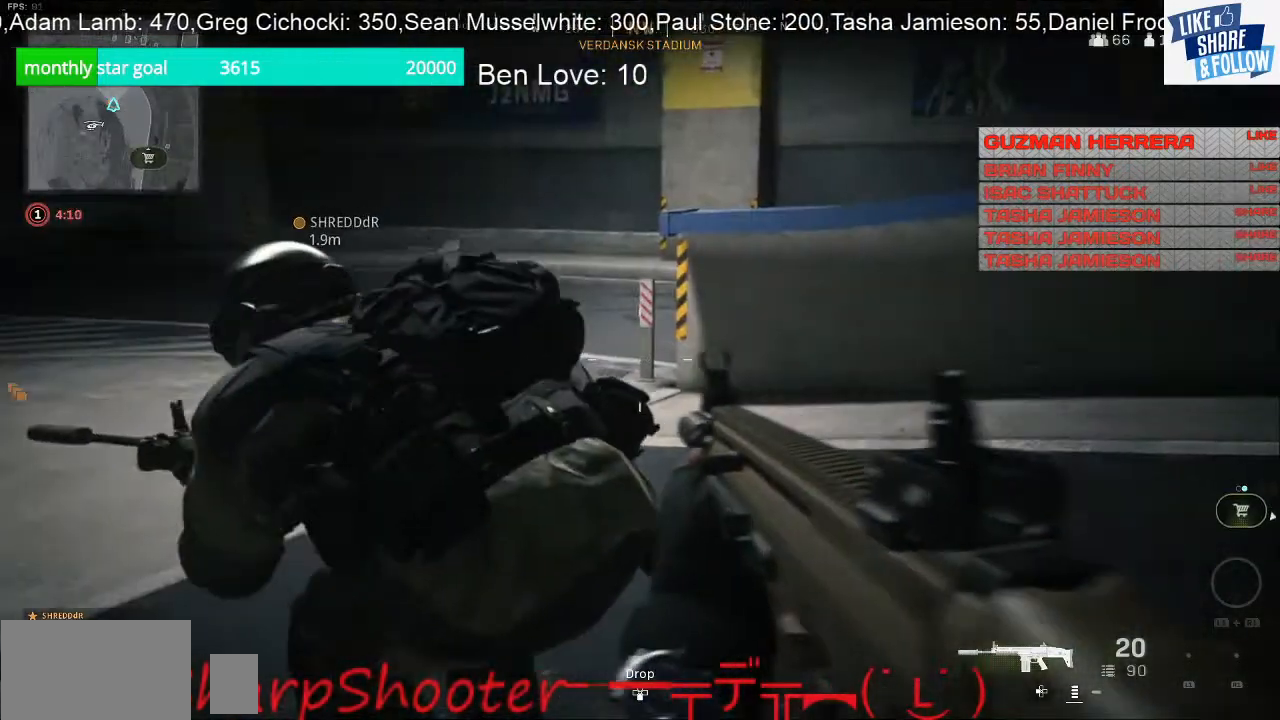
{"buttons": [], "left_stick": "down", "right_stick": "center", "events": [[233, "right_stick", "left"], [400, "right_stick", "center"]]}
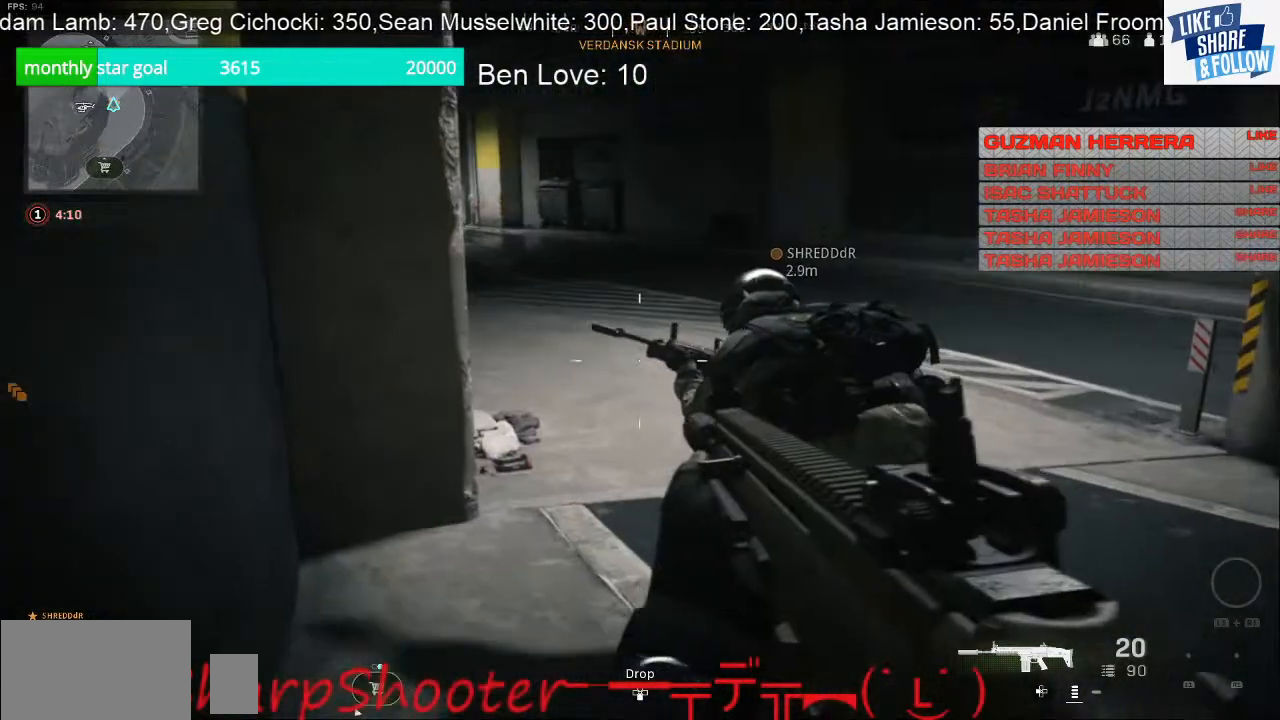
{"buttons": [], "left_stick": "down", "right_stick": "right", "events": [[400, "right_stick", "right"]]}
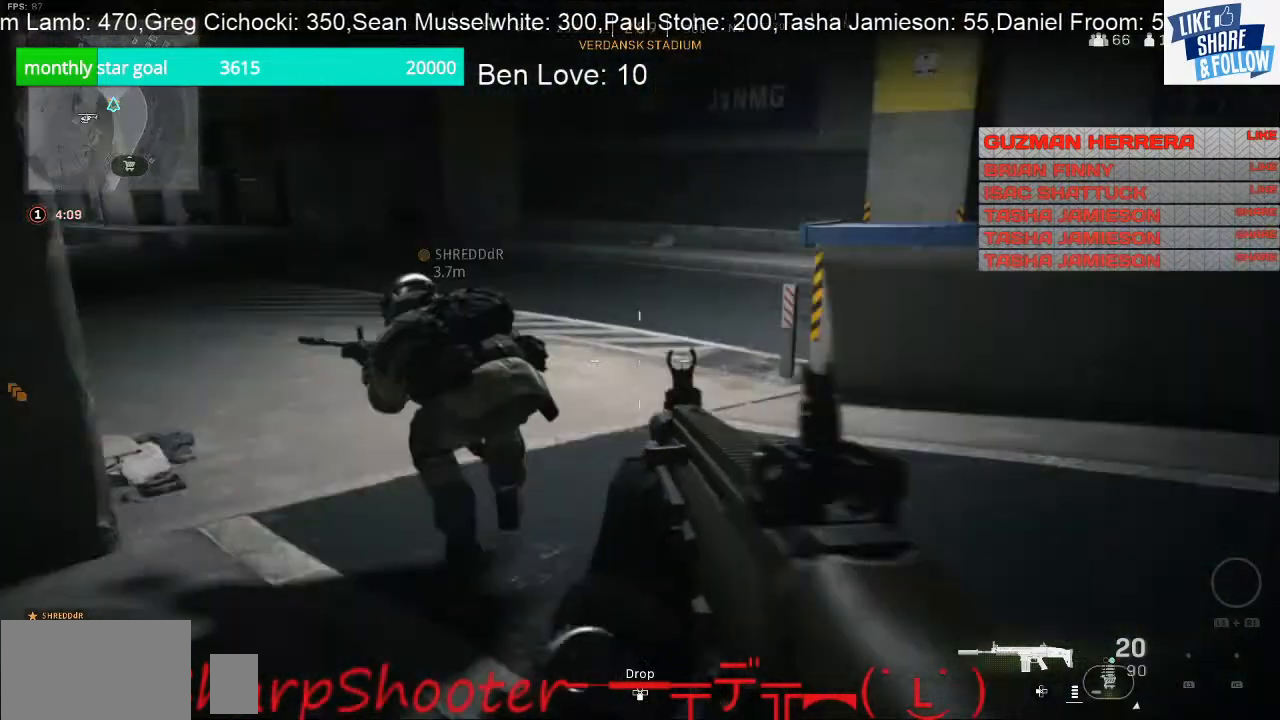
{"buttons": [], "left_stick": "down", "right_stick": "center", "events": [[467, "right_stick", "center"]]}
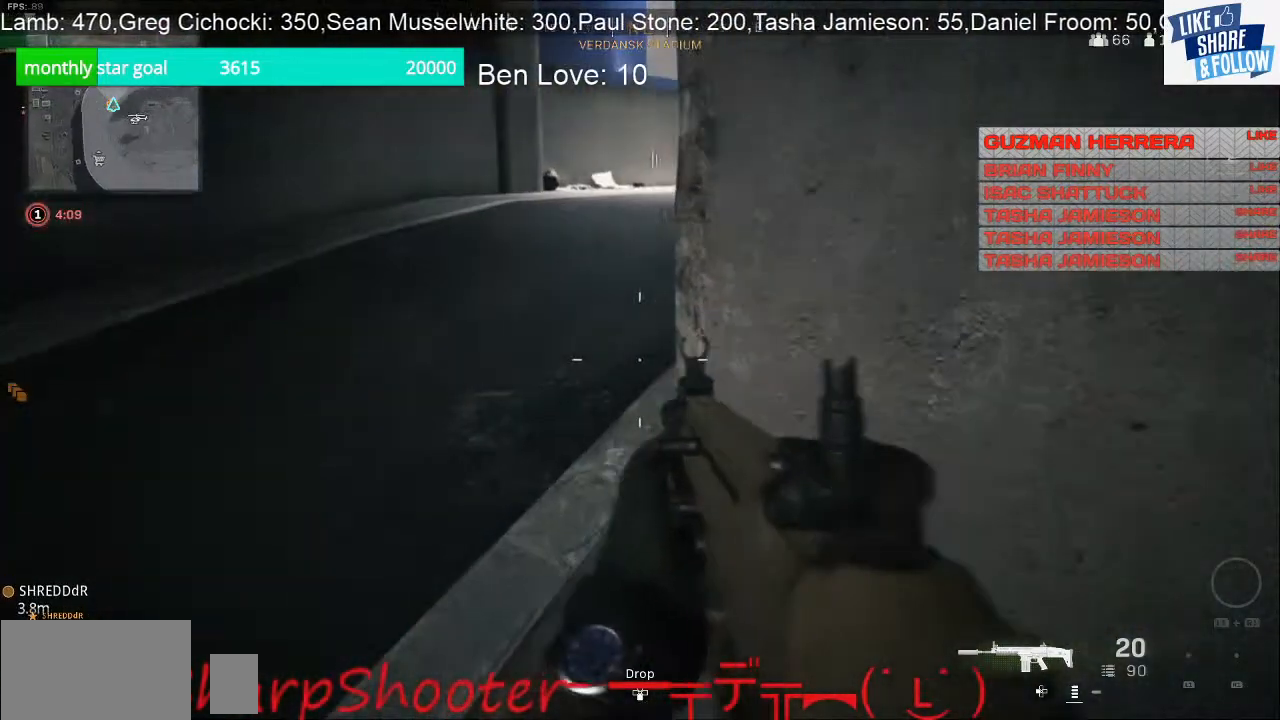
{"buttons": [], "left_stick": "center", "right_stick": "center", "events": [[133, "left_stick", "center"]]}
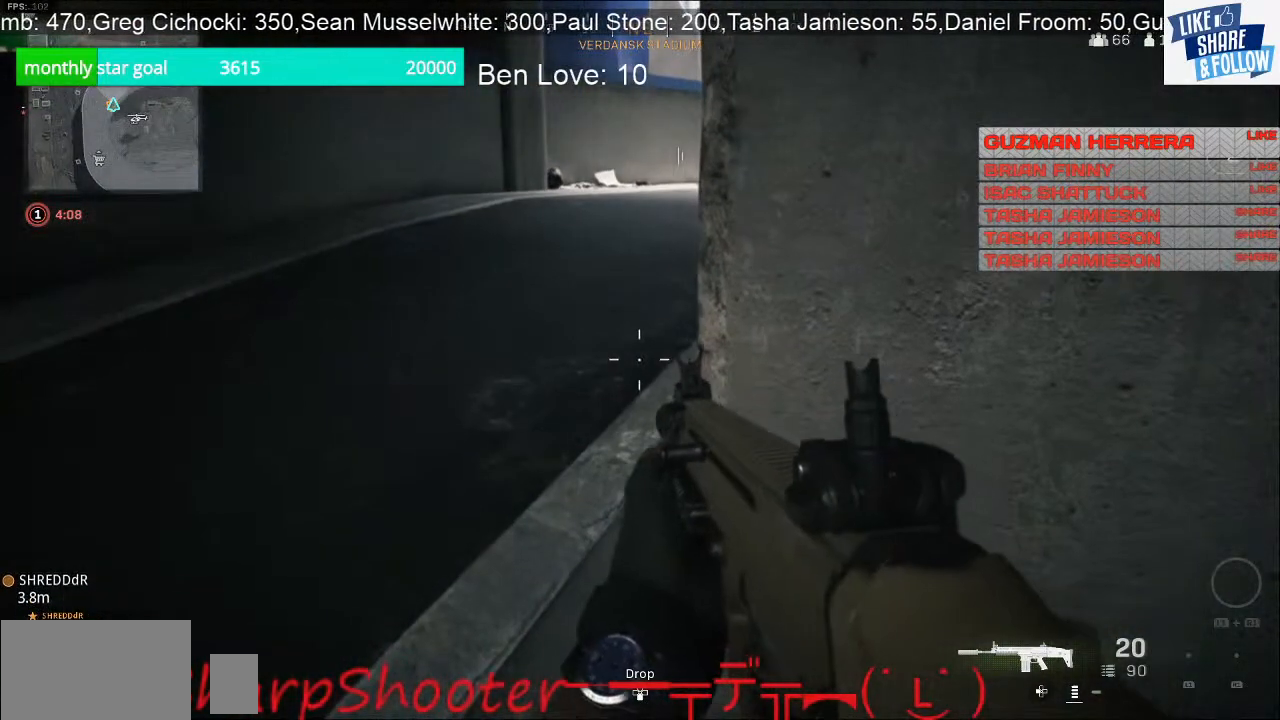
{"buttons": [], "left_stick": "down-right", "right_stick": "up", "events": [[433, "left_stick", "down-right"], [433, "right_stick", "up"]]}
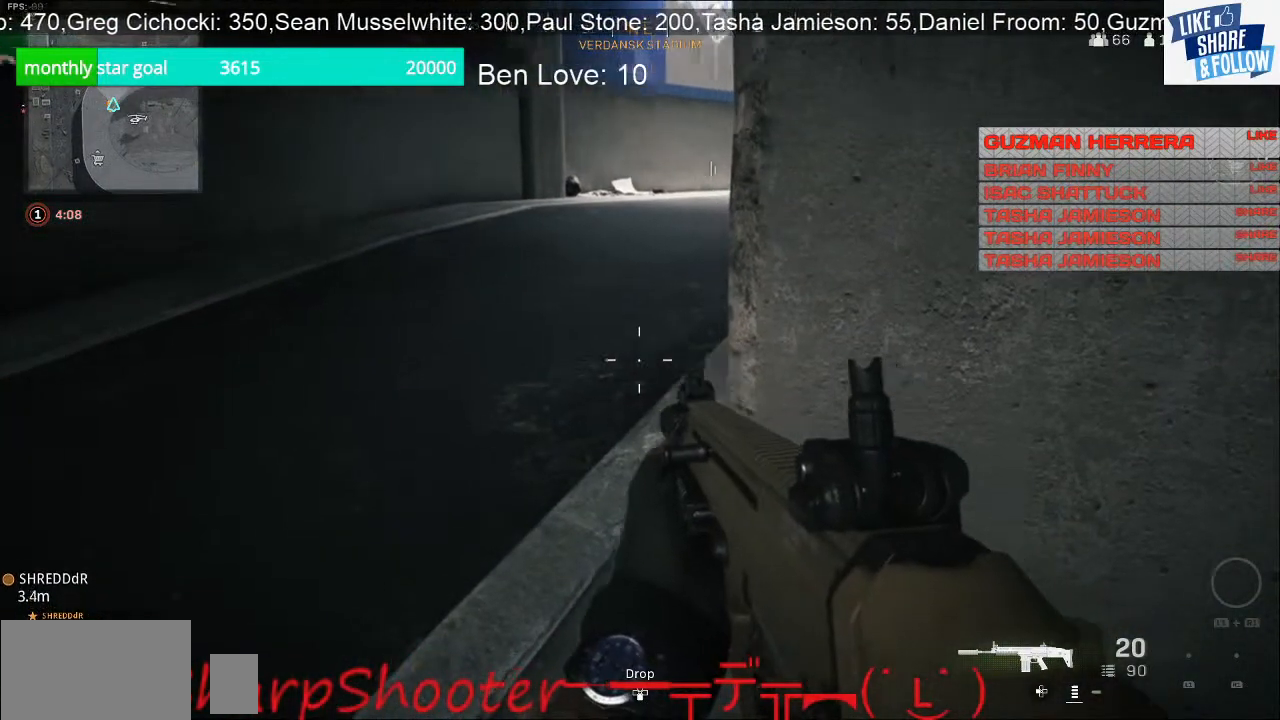
{"buttons": [], "left_stick": "center", "right_stick": "center", "events": [[233, "right_stick", "center"], [400, "left_stick", "center"]]}